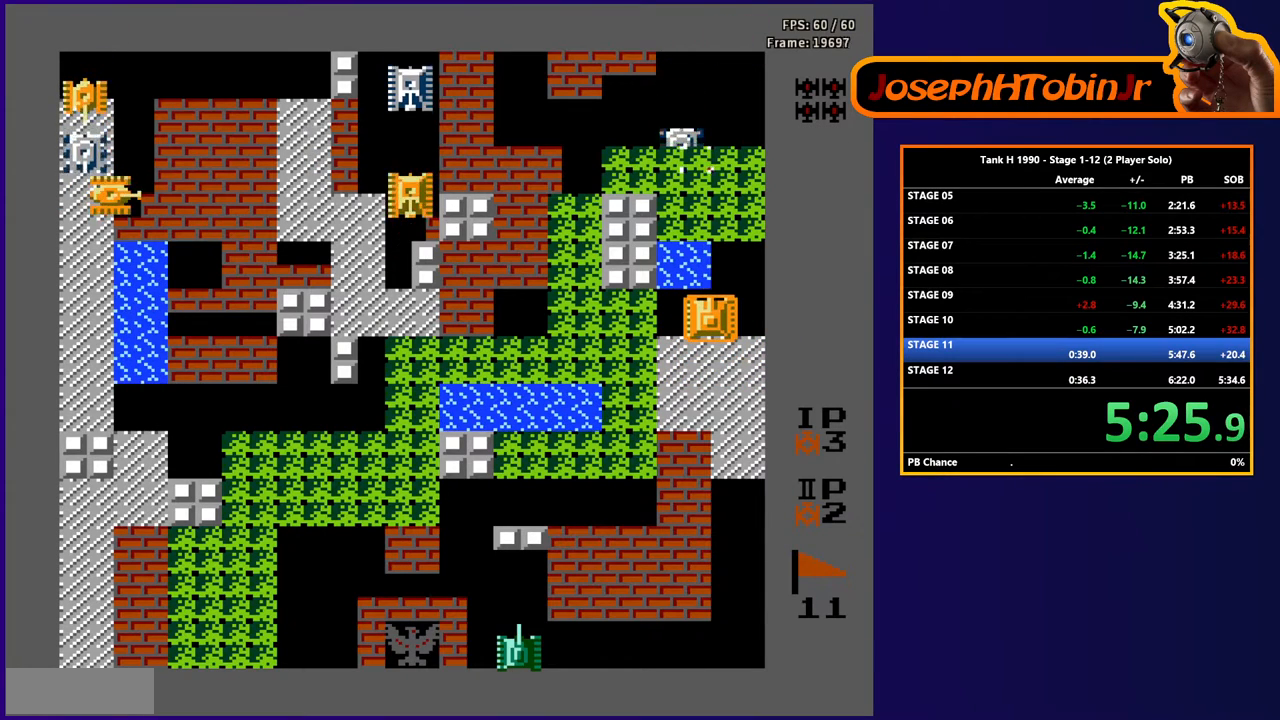
Gameplay with a controller (Nintendo layout); each line is a JSON object with the inputs held at the frame after it. "events" lists button and stick changes between this image and that frame as [ms after this image, input, new state], when the widget could be followed in between. Not read: L3 R3.
{"buttons": ["DPAD_UP", "DPAD_LEFT"], "events": [[33, "B", "up"], [117, "DPAD_RIGHT", "down"], [150, "DPAD_DOWN", "up"], [283, "DPAD_UP", "down"], [317, "DPAD_RIGHT", "up"], [500, "DPAD_LEFT", "down"]]}
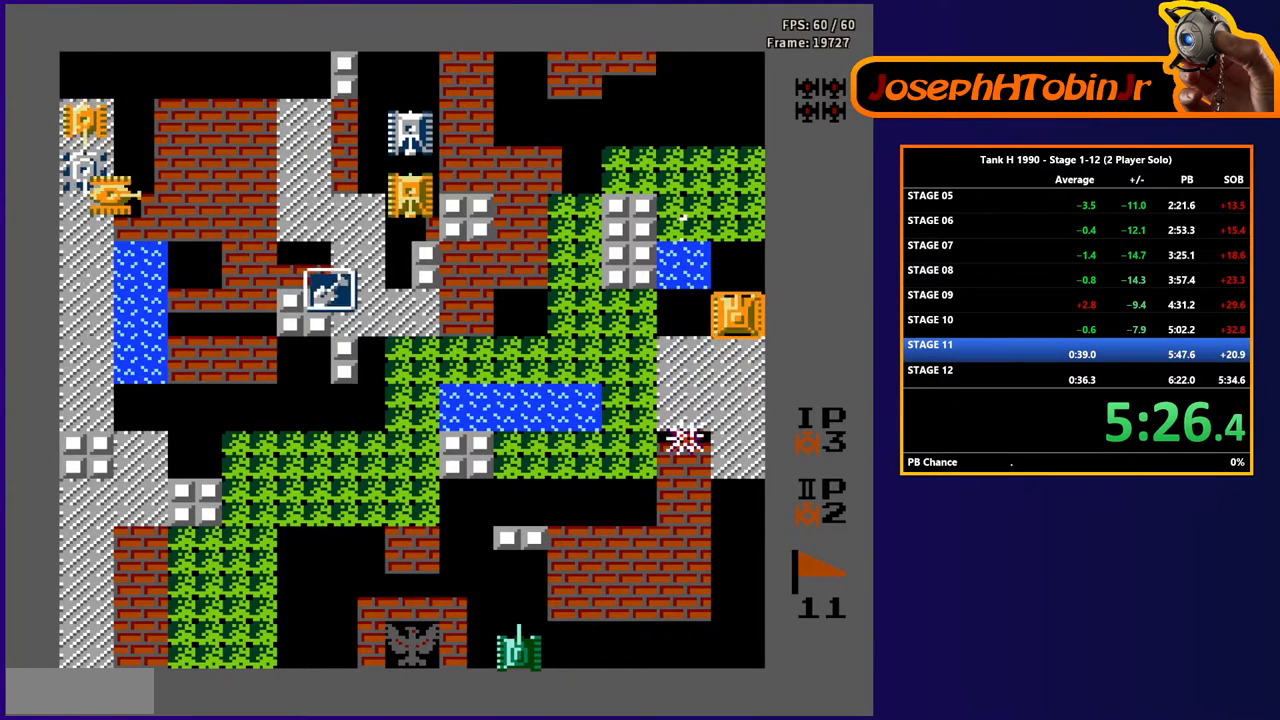
{"buttons": ["DPAD_LEFT"], "events": [[17, "DPAD_UP", "up"], [167, "DPAD_UP", "down"], [183, "DPAD_LEFT", "up"], [200, "B", "down"], [283, "DPAD_LEFT", "down"], [283, "DPAD_UP", "up"], [317, "B", "up"]]}
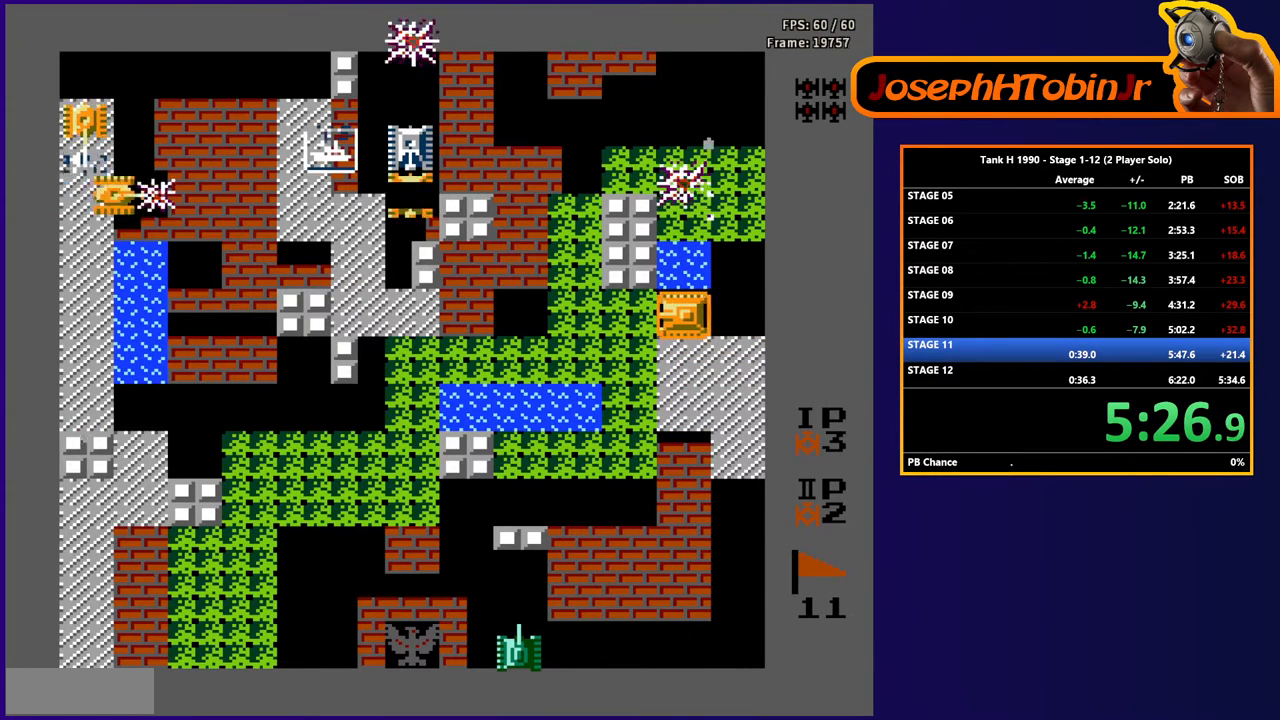
{"buttons": ["DPAD_LEFT"], "events": [[150, "B", "down"], [450, "B", "up"]]}
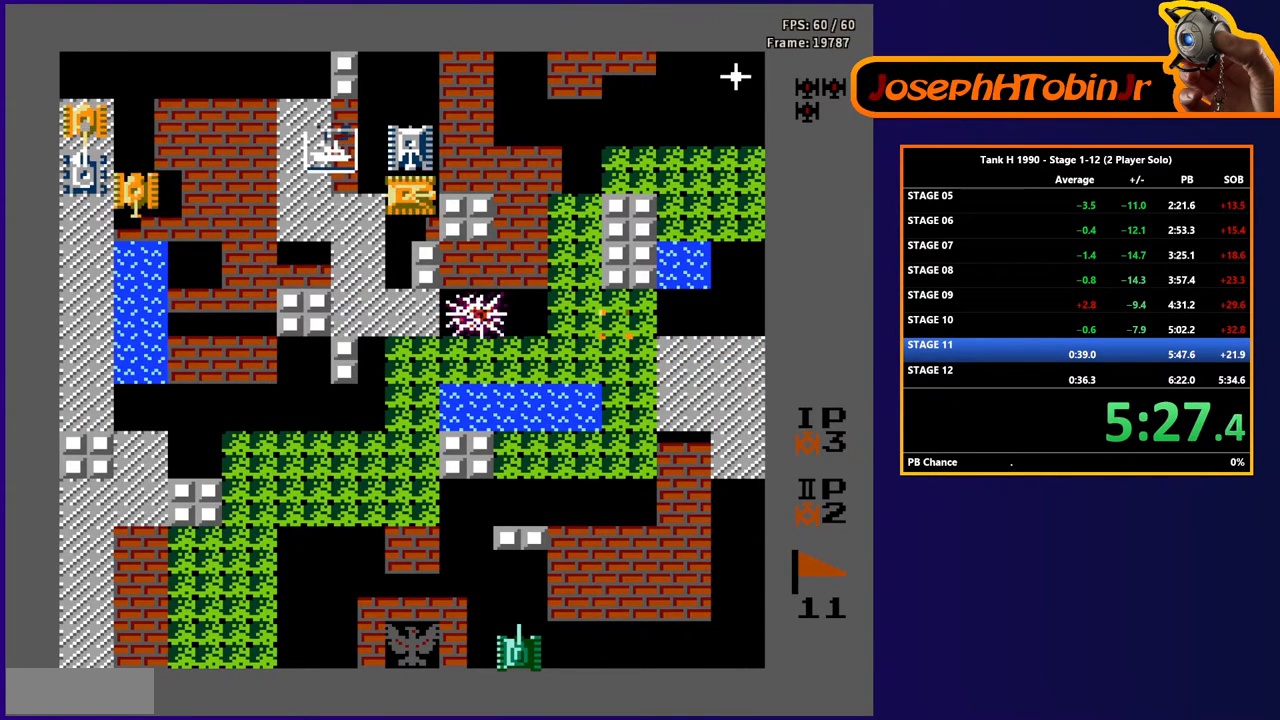
{"buttons": ["DPAD_LEFT"], "events": [[150, "B", "down"], [250, "B", "up"]]}
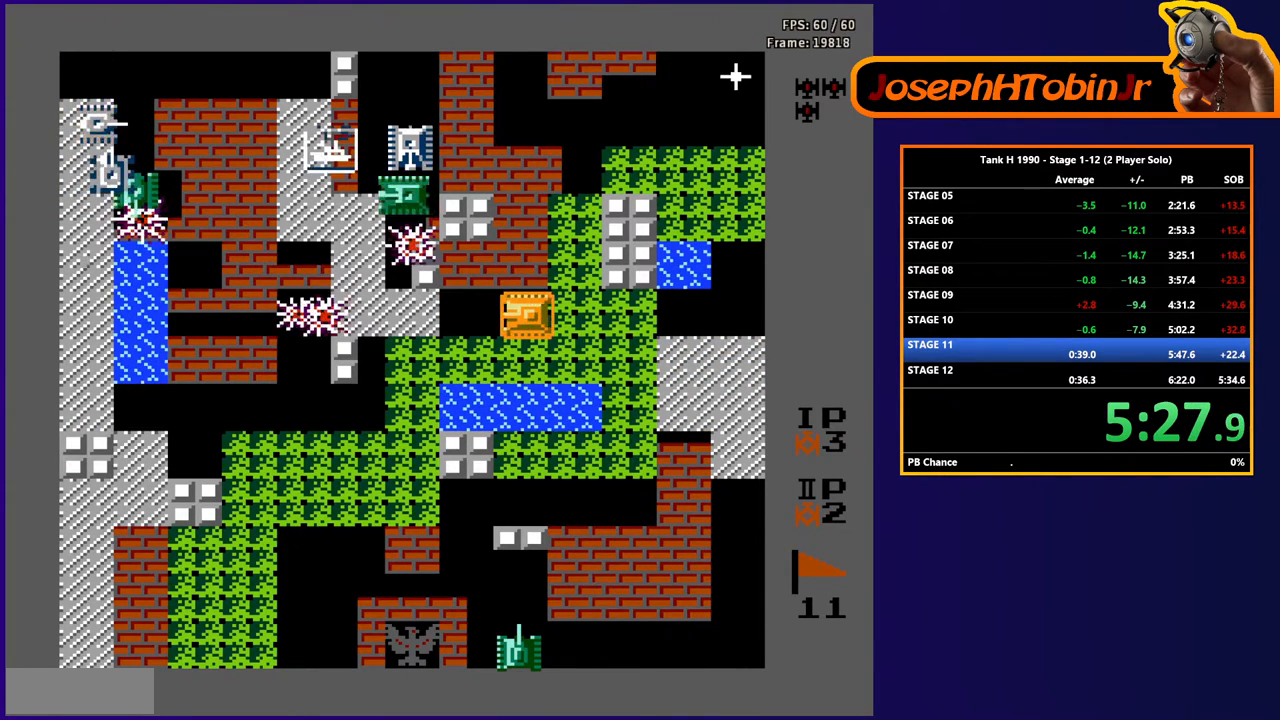
{"buttons": ["DPAD_LEFT"], "events": []}
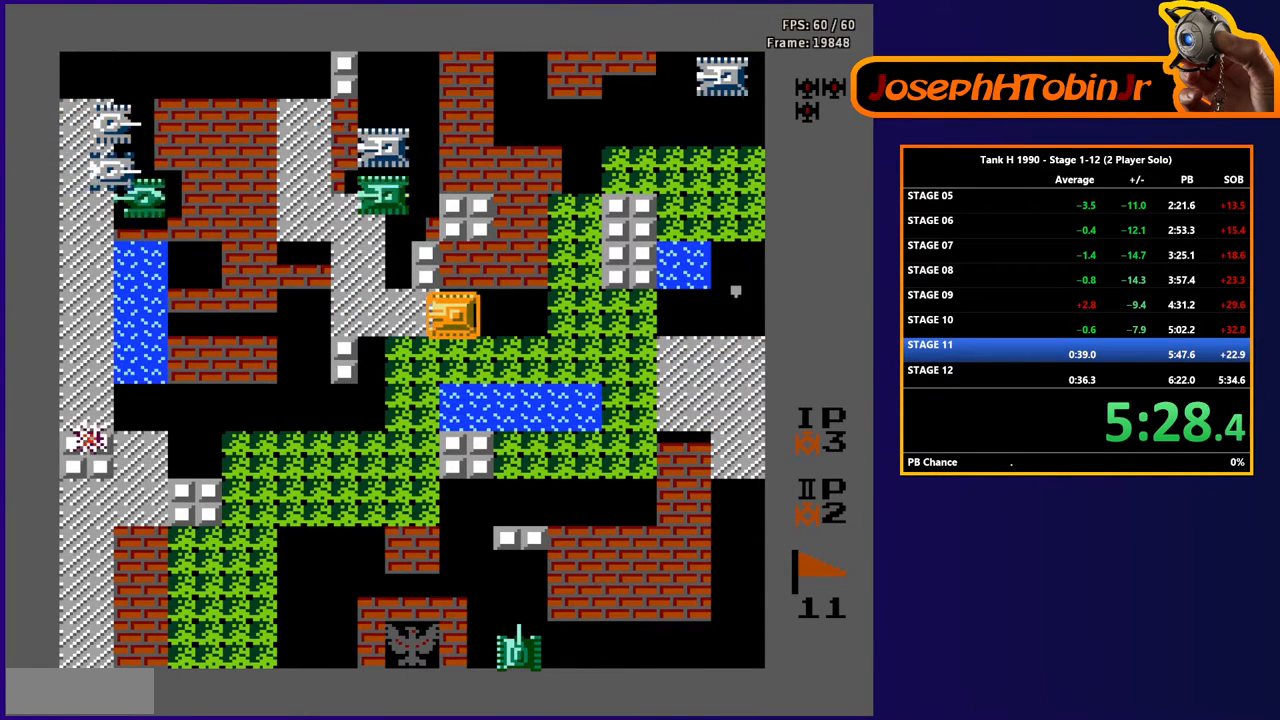
{"buttons": ["B", "DPAD_UP"], "events": [[433, "DPAD_UP", "down"], [467, "B", "down"], [467, "DPAD_LEFT", "up"]]}
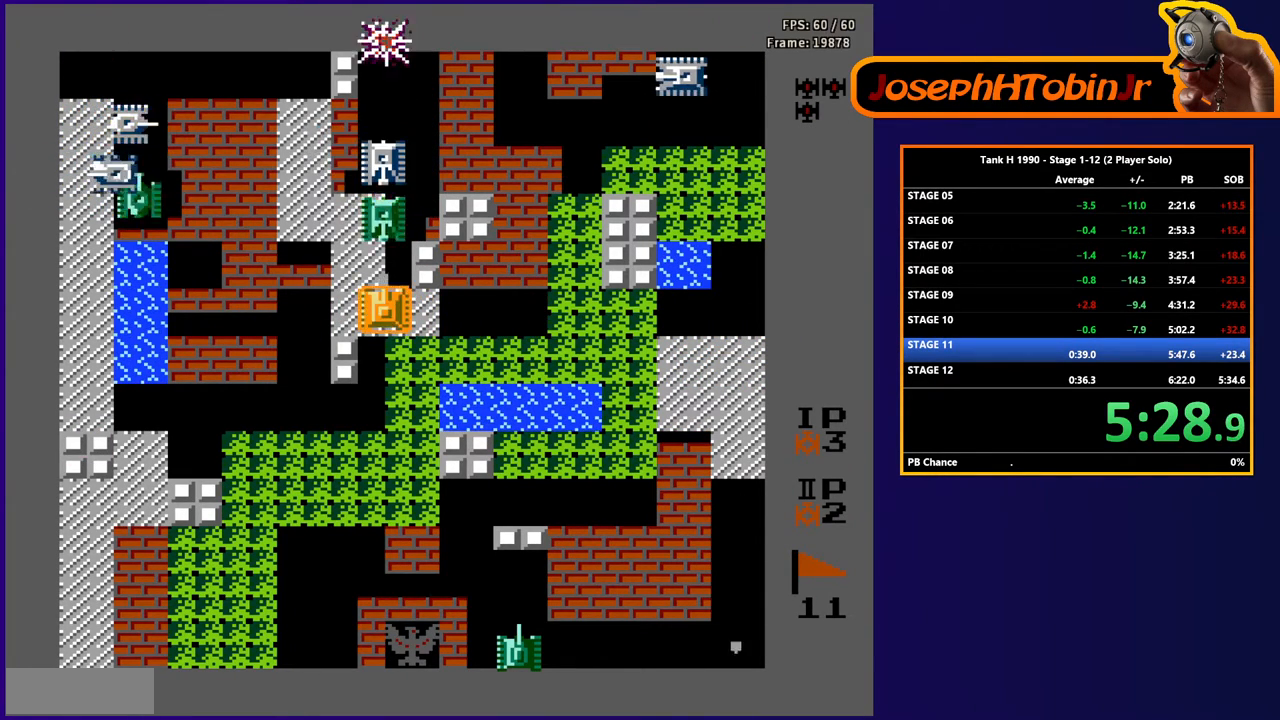
{"buttons": ["DPAD_LEFT"], "events": [[133, "DPAD_UP", "up"], [417, "B", "up"], [433, "DPAD_LEFT", "down"]]}
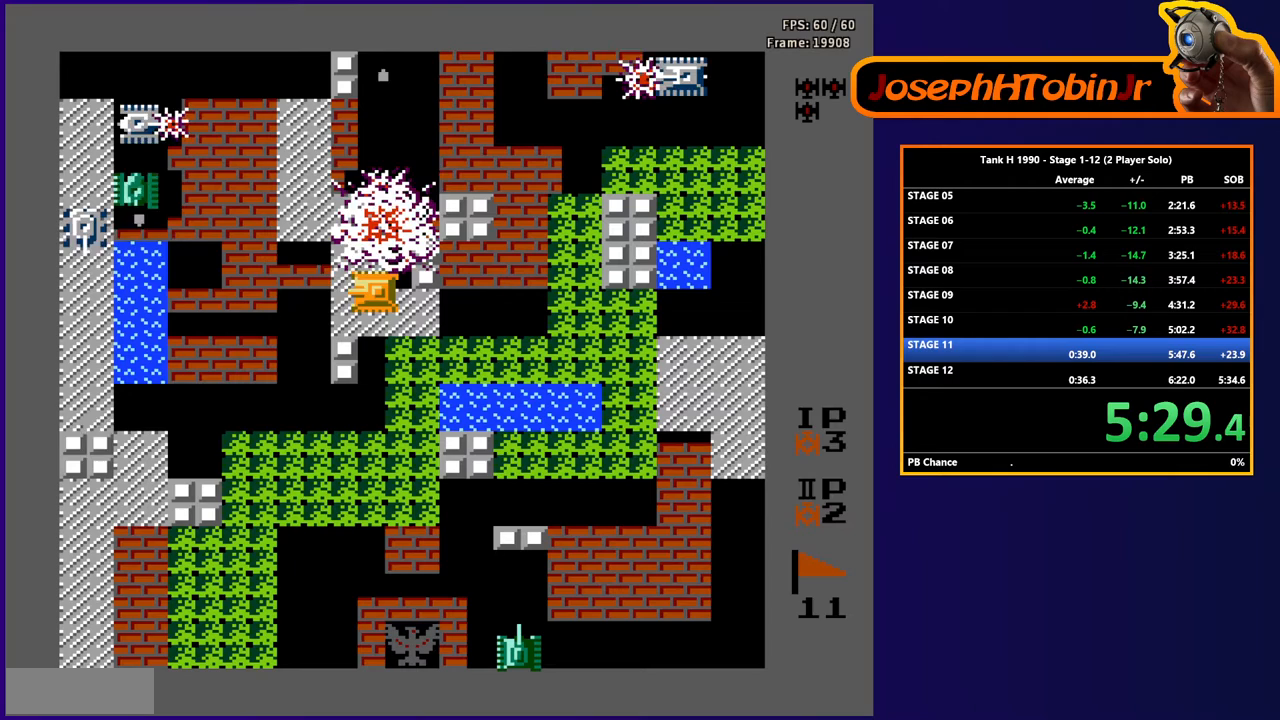
{"buttons": ["B", "DPAD_LEFT"], "events": [[67, "B", "down"]]}
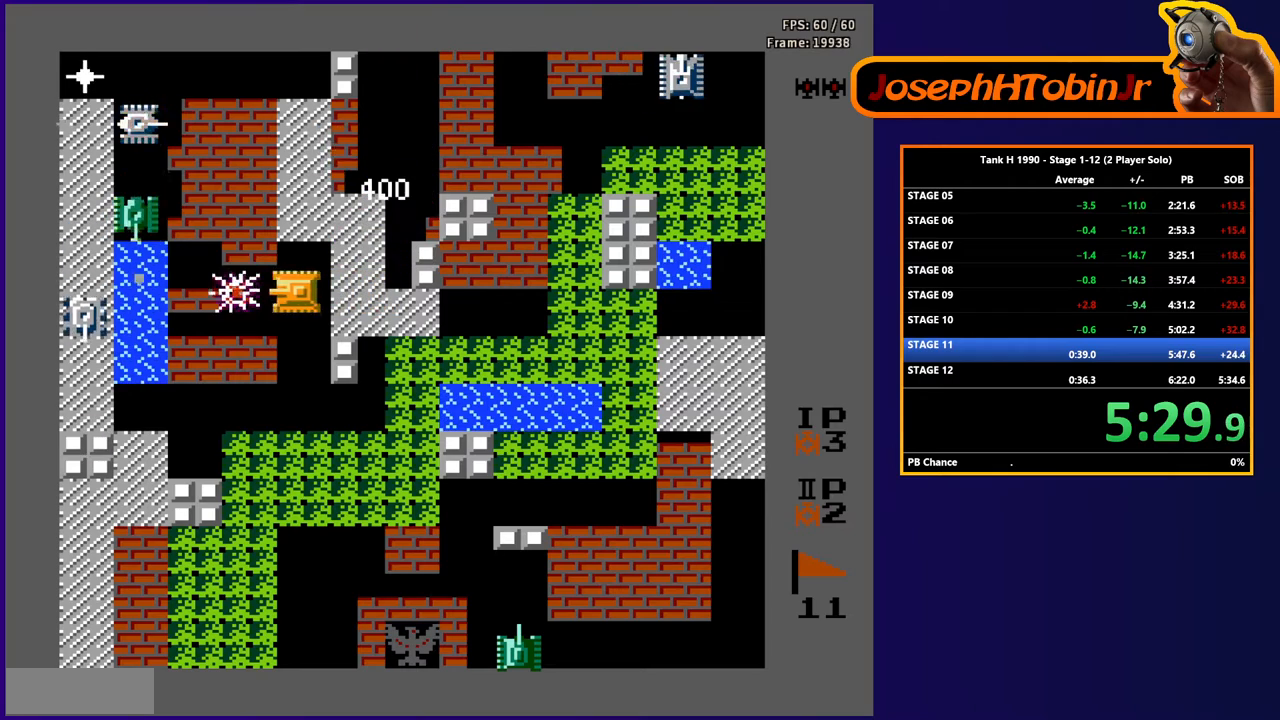
{"buttons": ["DPAD_UP"], "events": [[33, "B", "up"], [50, "DPAD_UP", "down"], [67, "DPAD_LEFT", "up"], [167, "B", "down"], [500, "B", "up"]]}
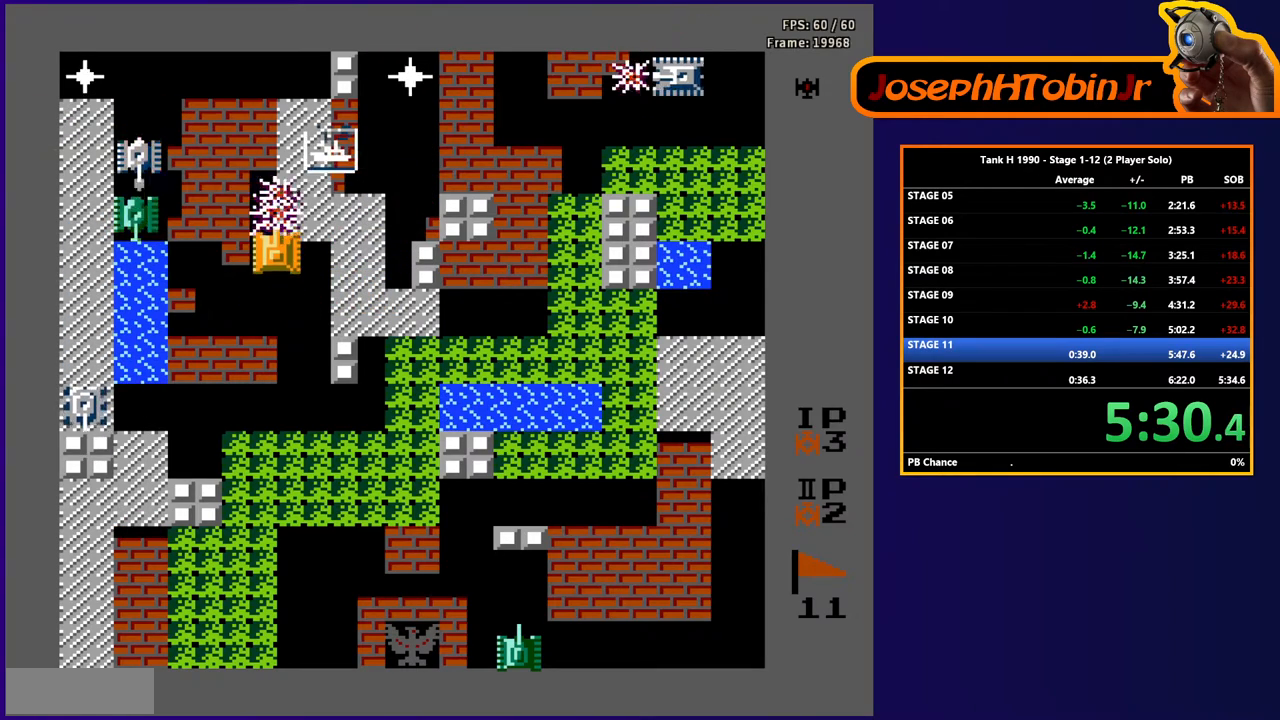
{"buttons": ["B", "DPAD_UP"], "events": [[450, "B", "down"]]}
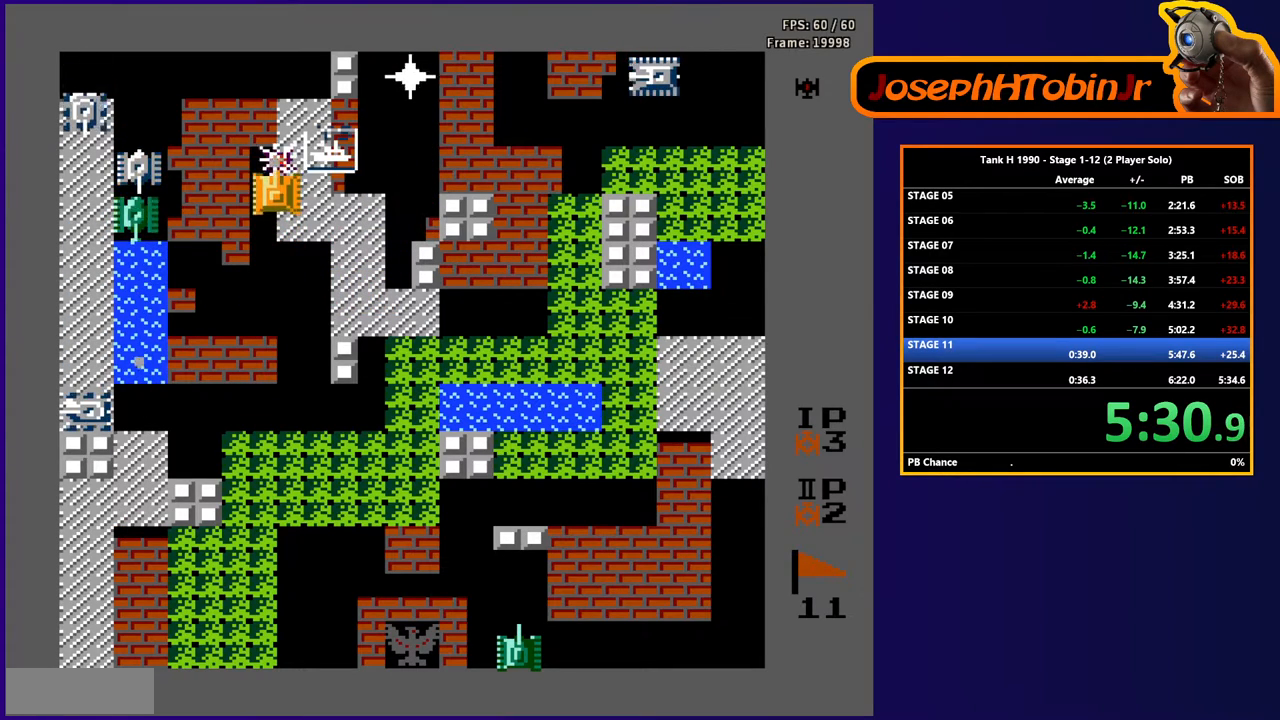
{"buttons": ["DPAD_LEFT"], "events": [[83, "B", "up"], [150, "DPAD_RIGHT", "down"], [167, "DPAD_UP", "up"], [250, "B", "down"], [383, "B", "up"], [383, "DPAD_RIGHT", "up"], [483, "DPAD_LEFT", "down"]]}
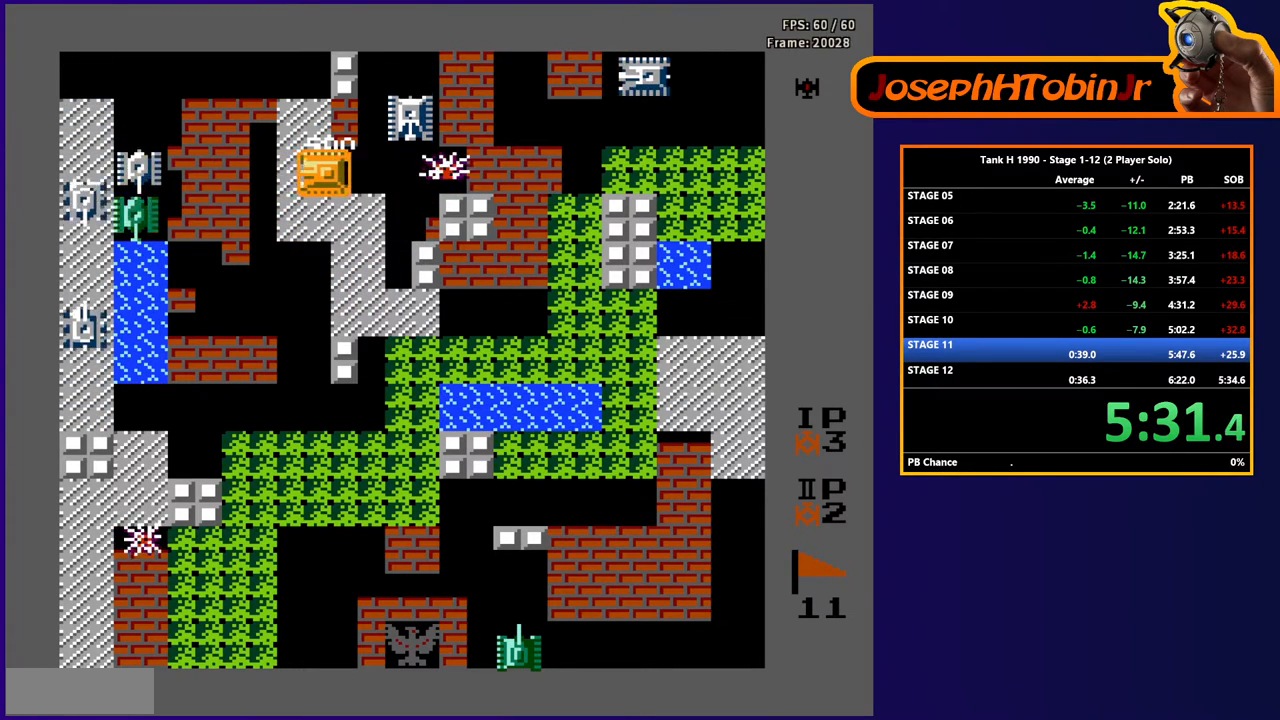
{"buttons": ["B", "DPAD_LEFT"], "events": [[150, "DPAD_LEFT", "up"], [167, "DPAD_RIGHT", "down"], [267, "B", "down"], [350, "DPAD_RIGHT", "up"], [383, "B", "up"], [383, "DPAD_LEFT", "down"], [467, "B", "down"]]}
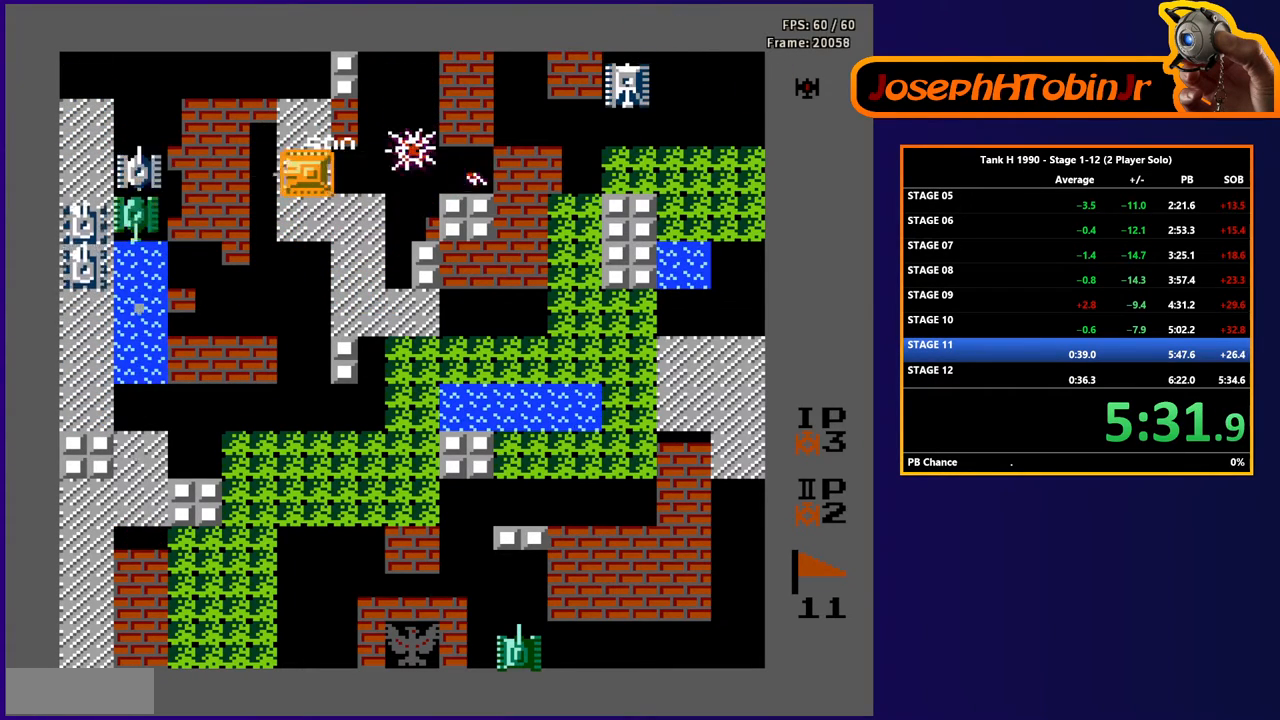
{"buttons": ["B", "DPAD_LEFT"], "events": []}
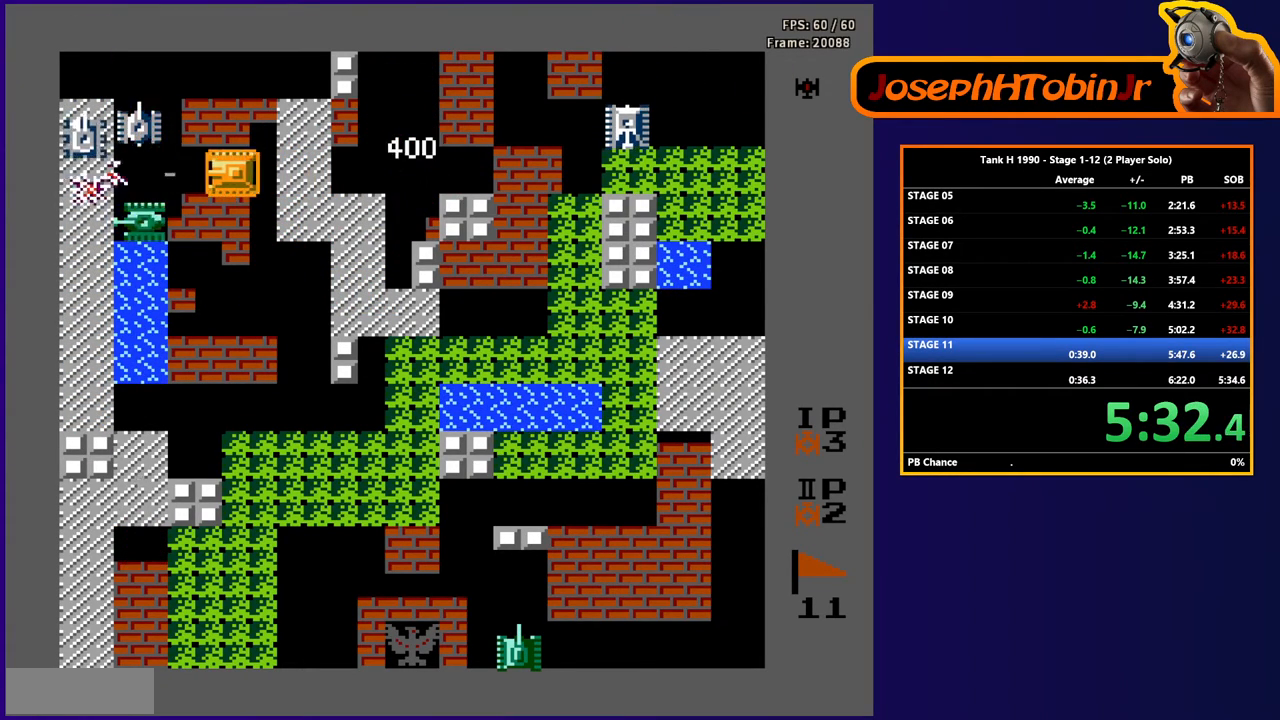
{"buttons": ["DPAD_LEFT"], "events": [[333, "B", "up"]]}
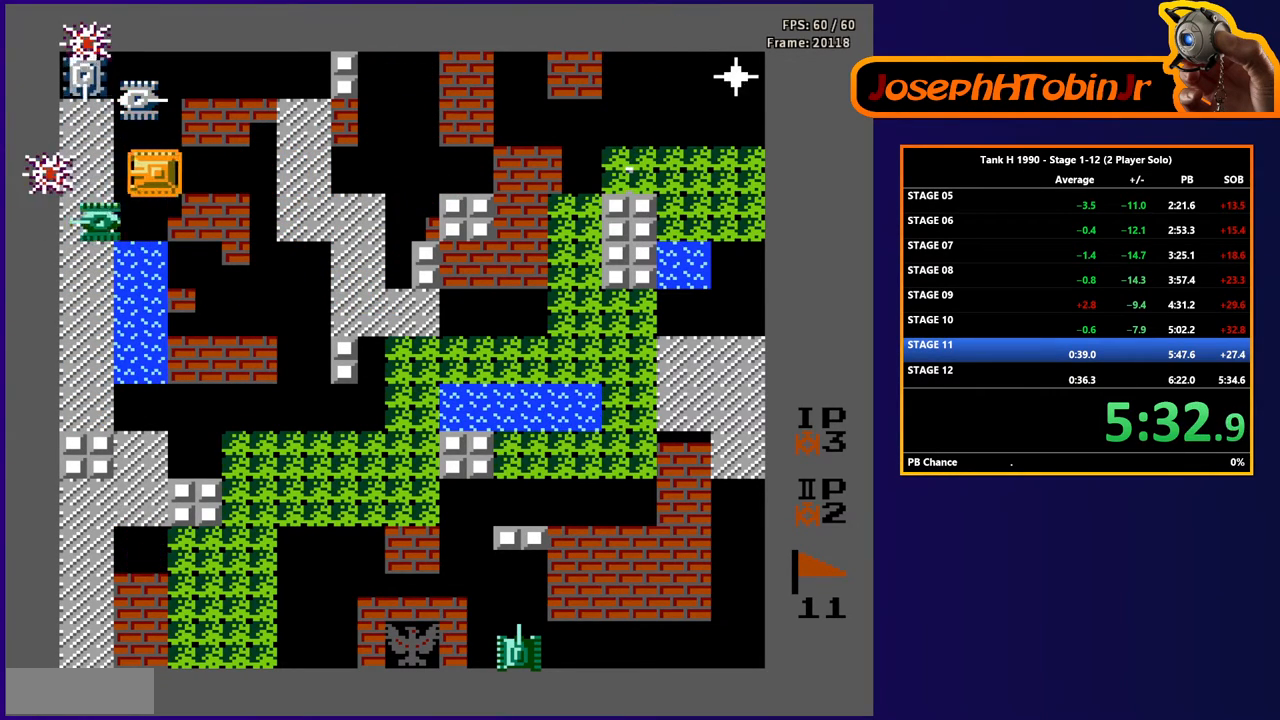
{"buttons": ["B", "DPAD_DOWN"], "events": [[67, "DPAD_UP", "down"], [83, "DPAD_LEFT", "up"], [117, "B", "down"], [317, "DPAD_UP", "up"], [500, "DPAD_DOWN", "down"]]}
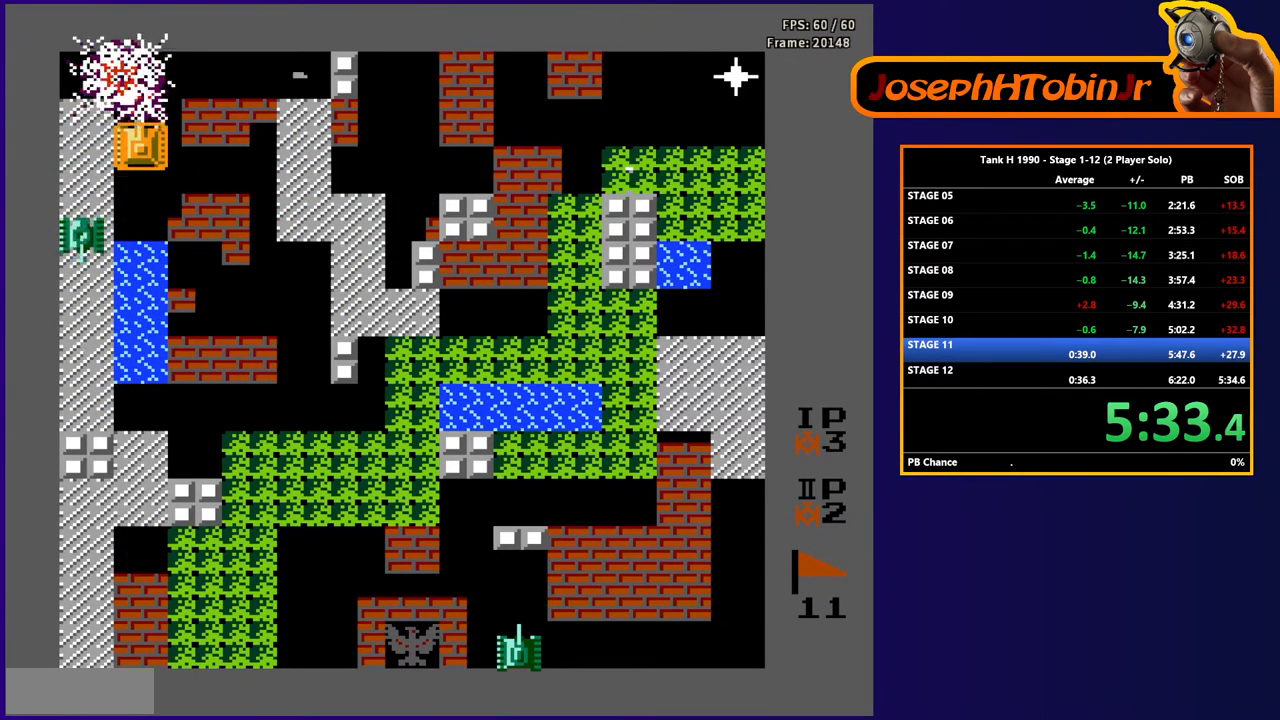
{"buttons": ["B", "DPAD_DOWN"], "events": [[33, "B", "up"], [100, "B", "down"], [233, "B", "up"], [233, "DPAD_DOWN", "up"], [250, "DPAD_LEFT", "down"], [417, "DPAD_DOWN", "down"], [417, "DPAD_LEFT", "up"], [467, "B", "down"]]}
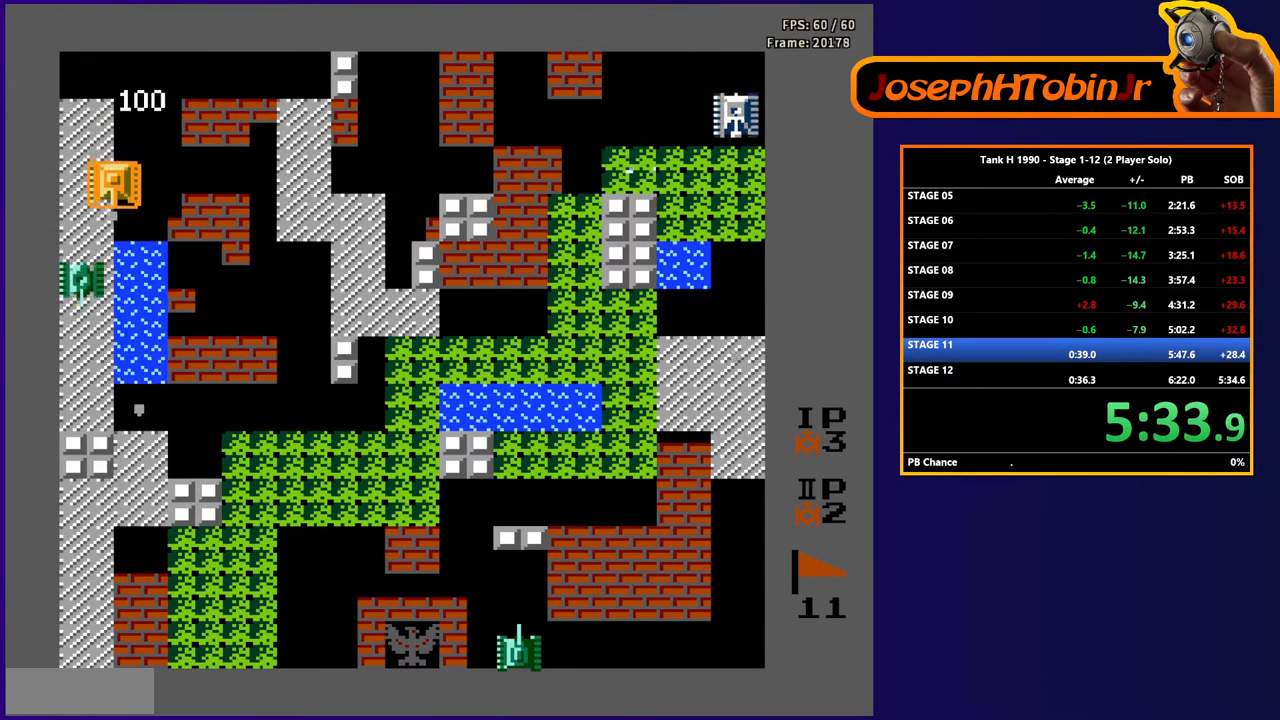
{"buttons": ["DPAD_RIGHT"], "events": [[400, "B", "up"], [500, "DPAD_DOWN", "up"], [500, "DPAD_RIGHT", "down"]]}
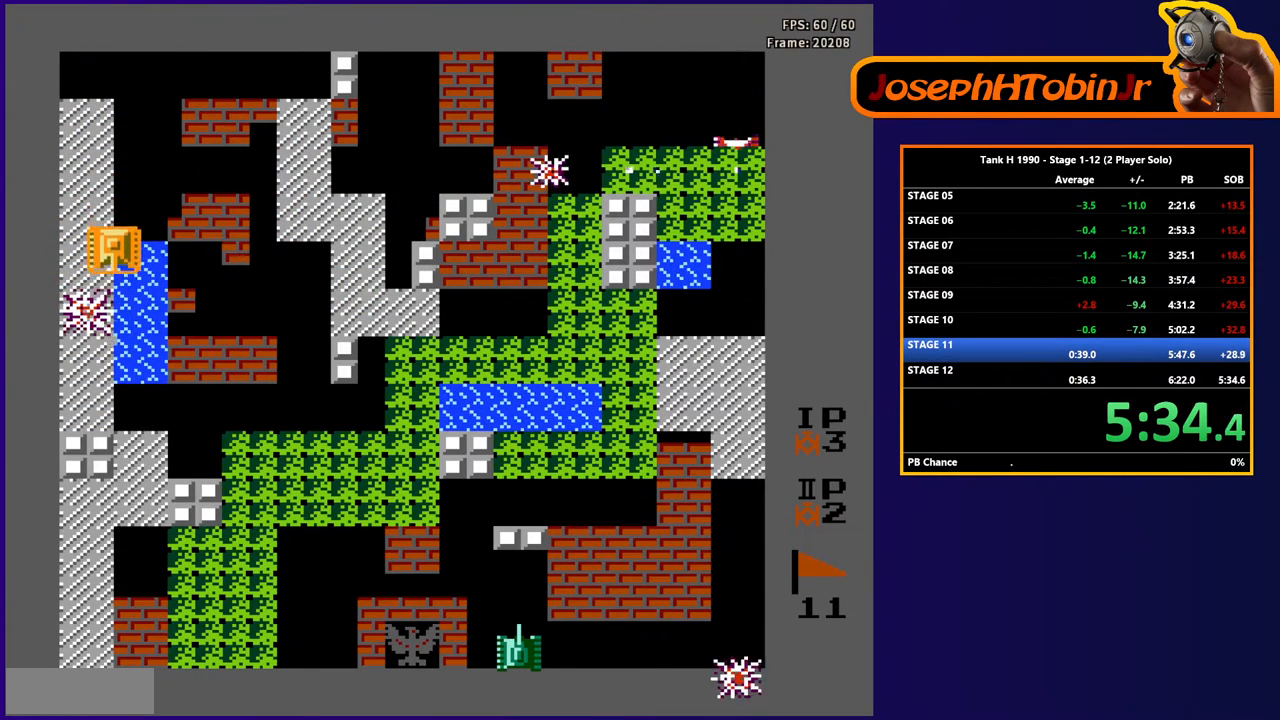
{"buttons": ["B", "DPAD_RIGHT"], "events": [[17, "B", "down"]]}
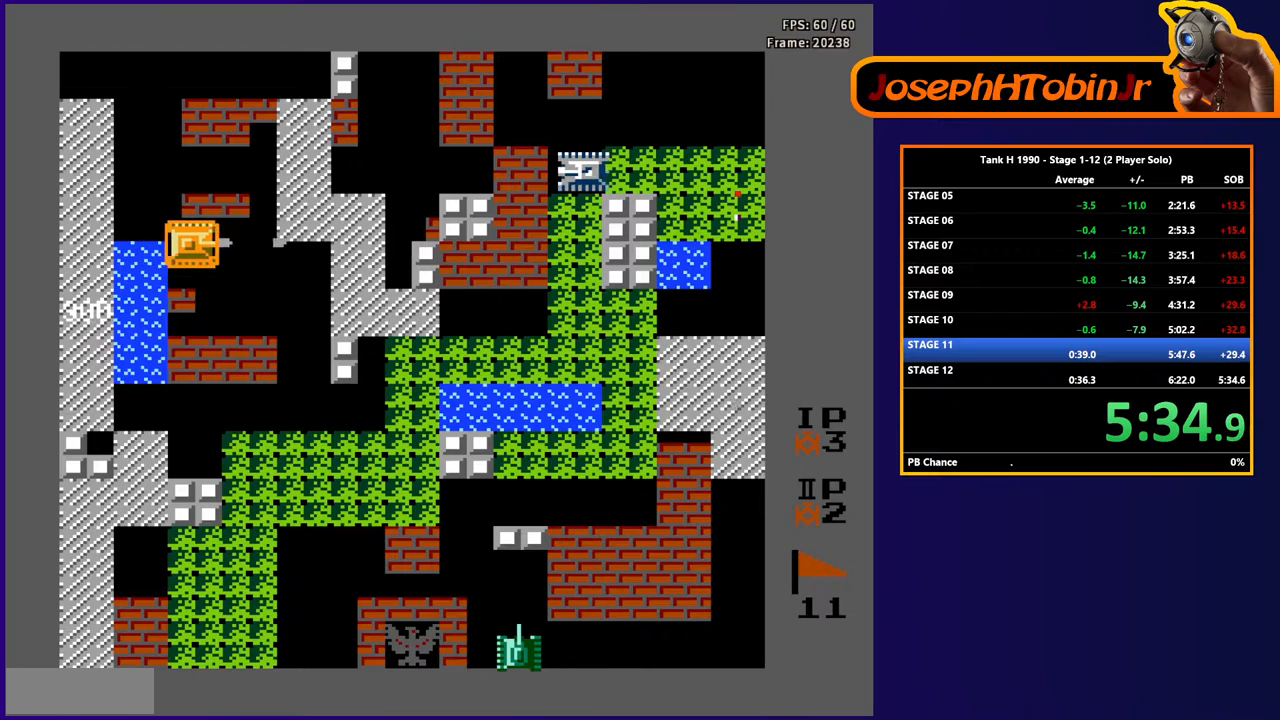
{"buttons": ["B", "DPAD_RIGHT"], "events": []}
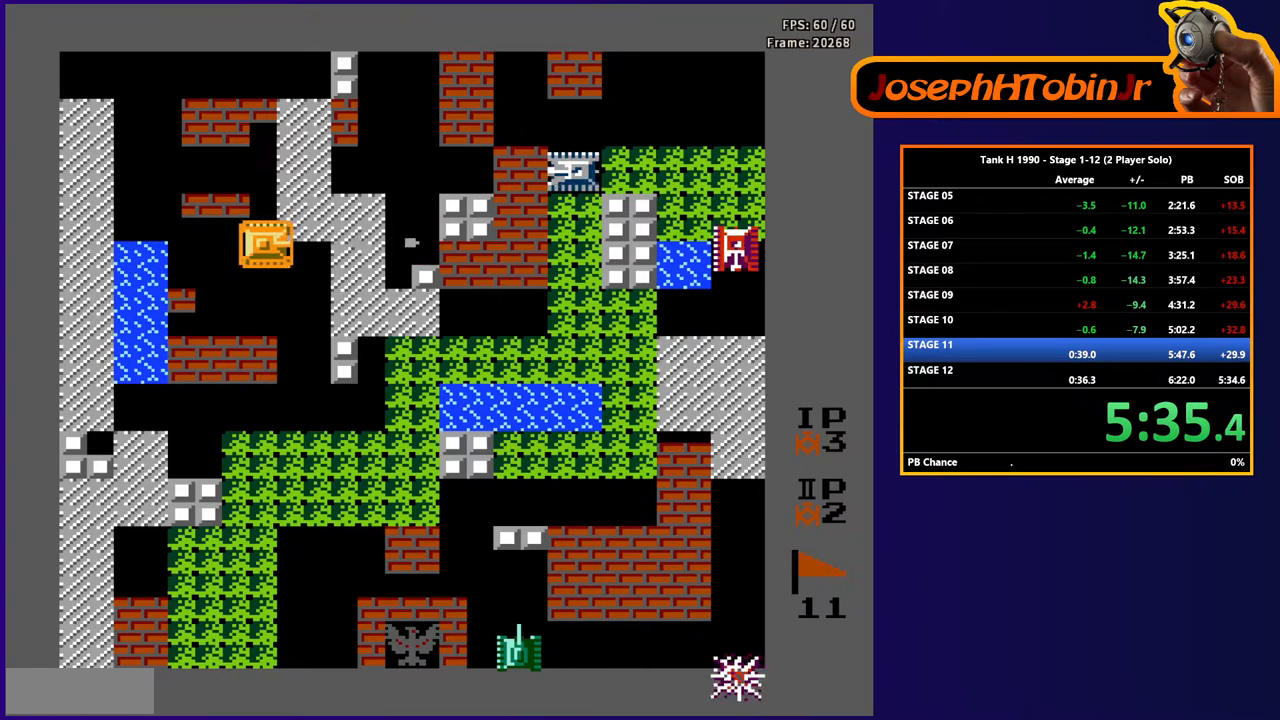
{"buttons": ["B", "DPAD_RIGHT"], "events": []}
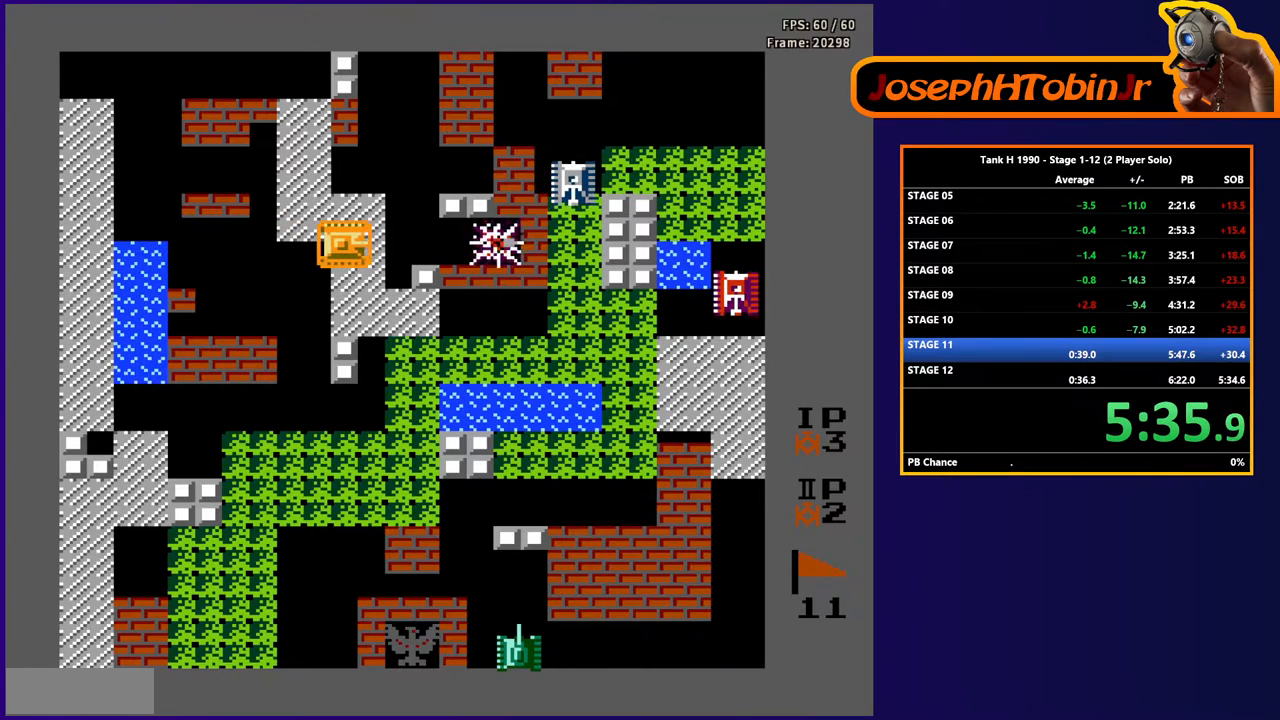
{"buttons": ["B", "DPAD_RIGHT"], "events": []}
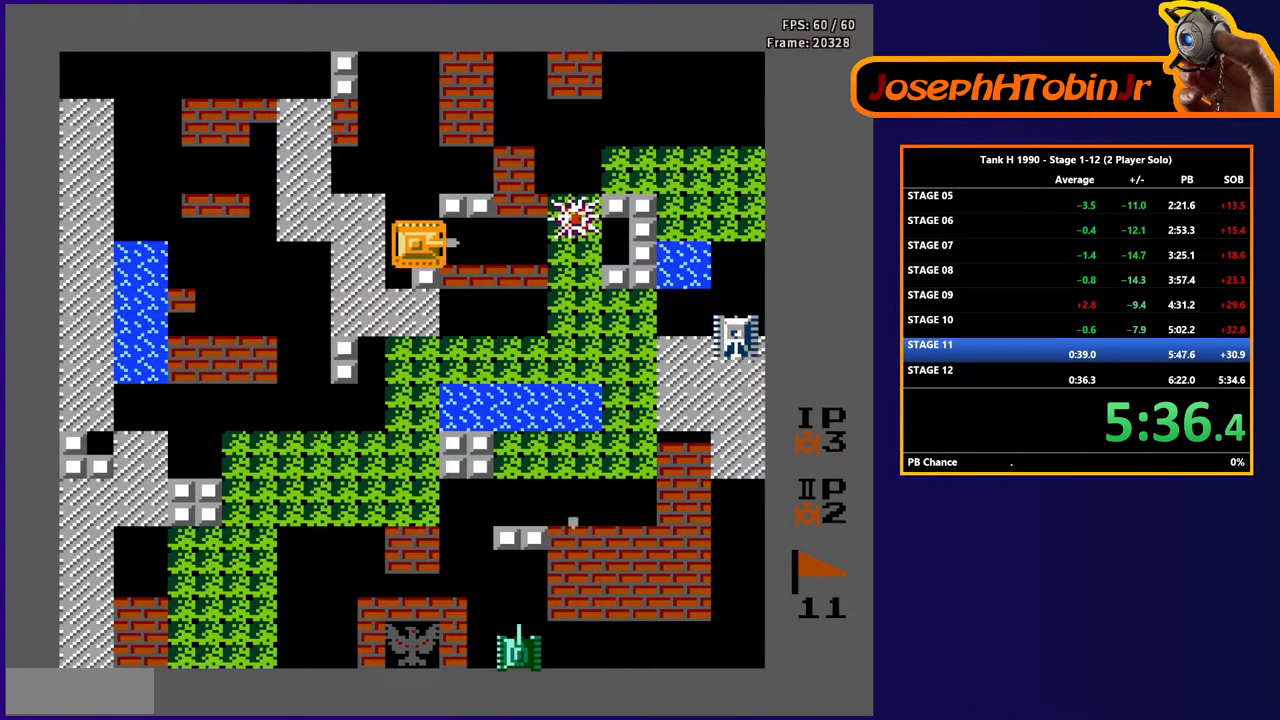
{"buttons": ["DPAD_RIGHT"], "events": [[450, "B", "up"]]}
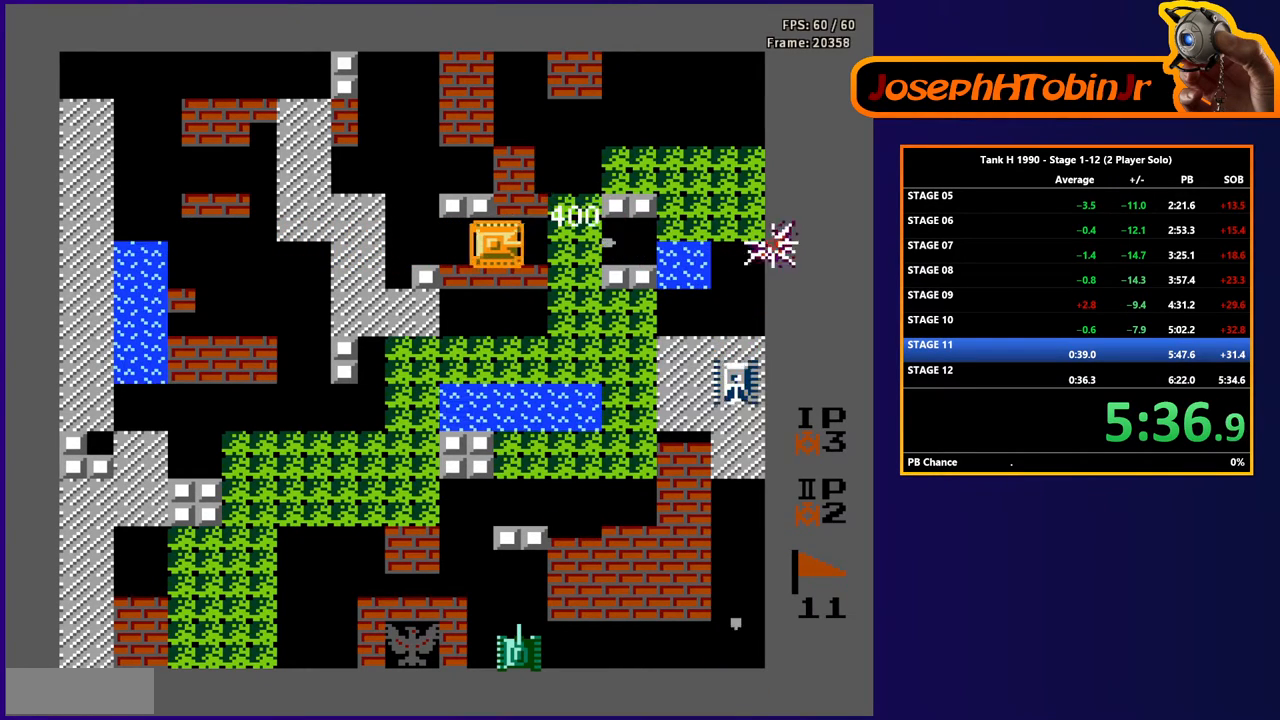
{"buttons": ["DPAD_RIGHT"], "events": []}
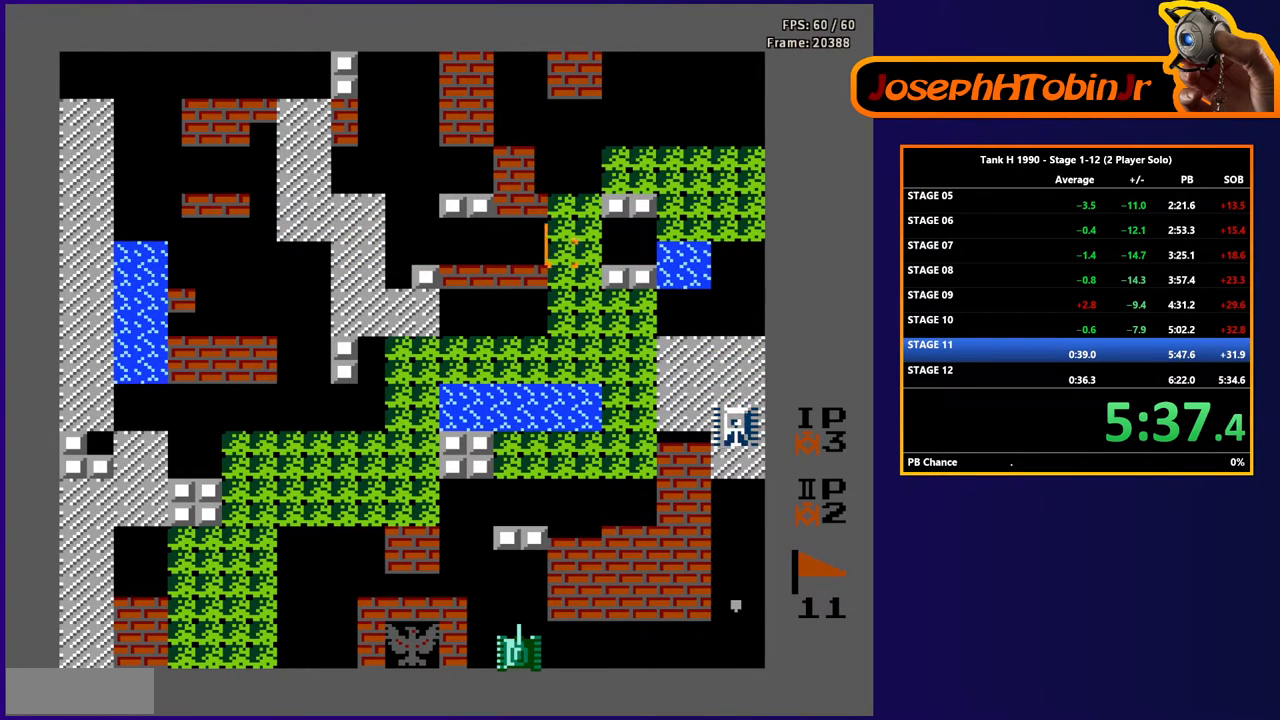
{"buttons": ["DPAD_RIGHT"], "events": []}
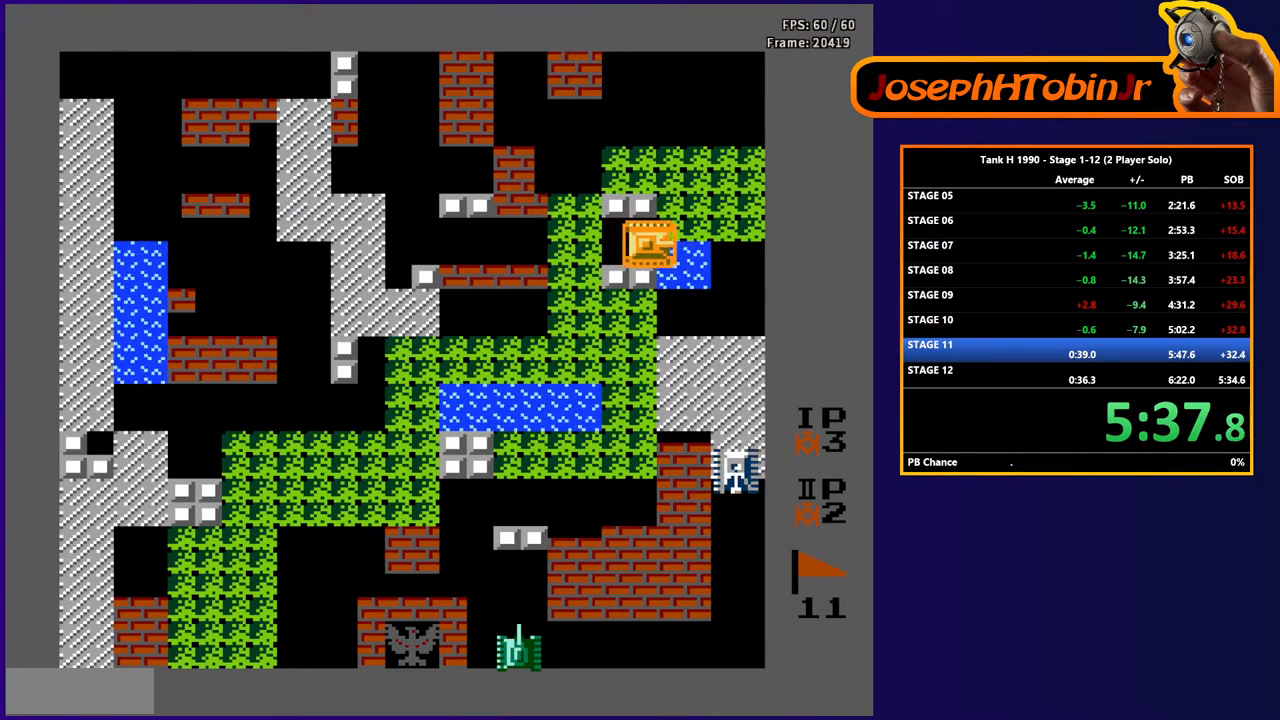
{"buttons": ["DPAD_DOWN"], "events": [[483, "DPAD_DOWN", "down"], [483, "DPAD_RIGHT", "up"]]}
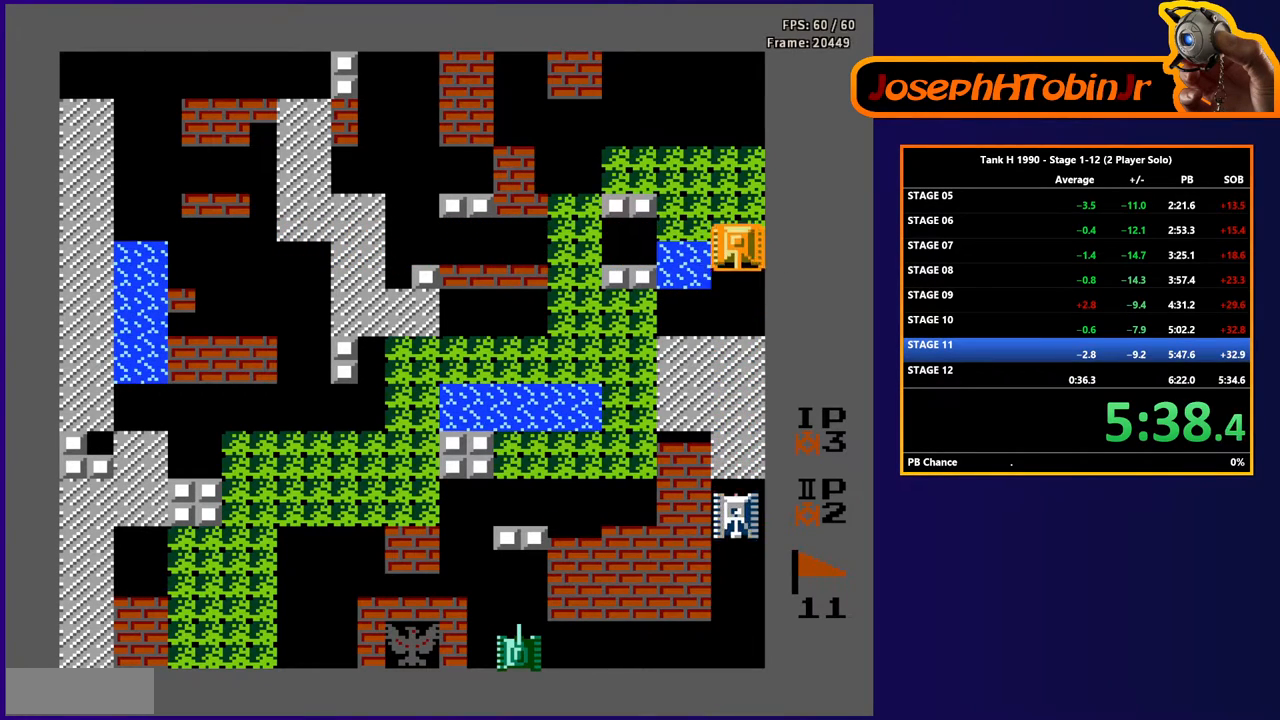
{"buttons": ["B", "DPAD_DOWN"], "events": [[33, "B", "down"]]}
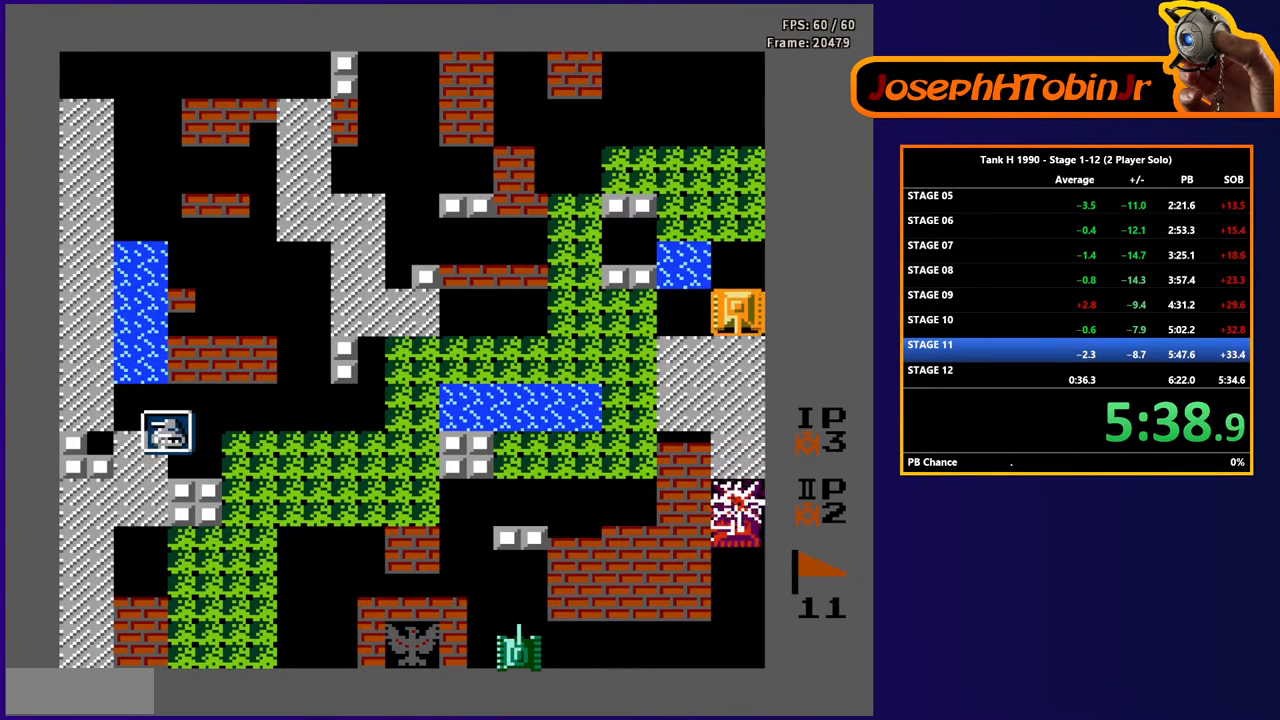
{"buttons": ["B", "DPAD_DOWN"], "events": []}
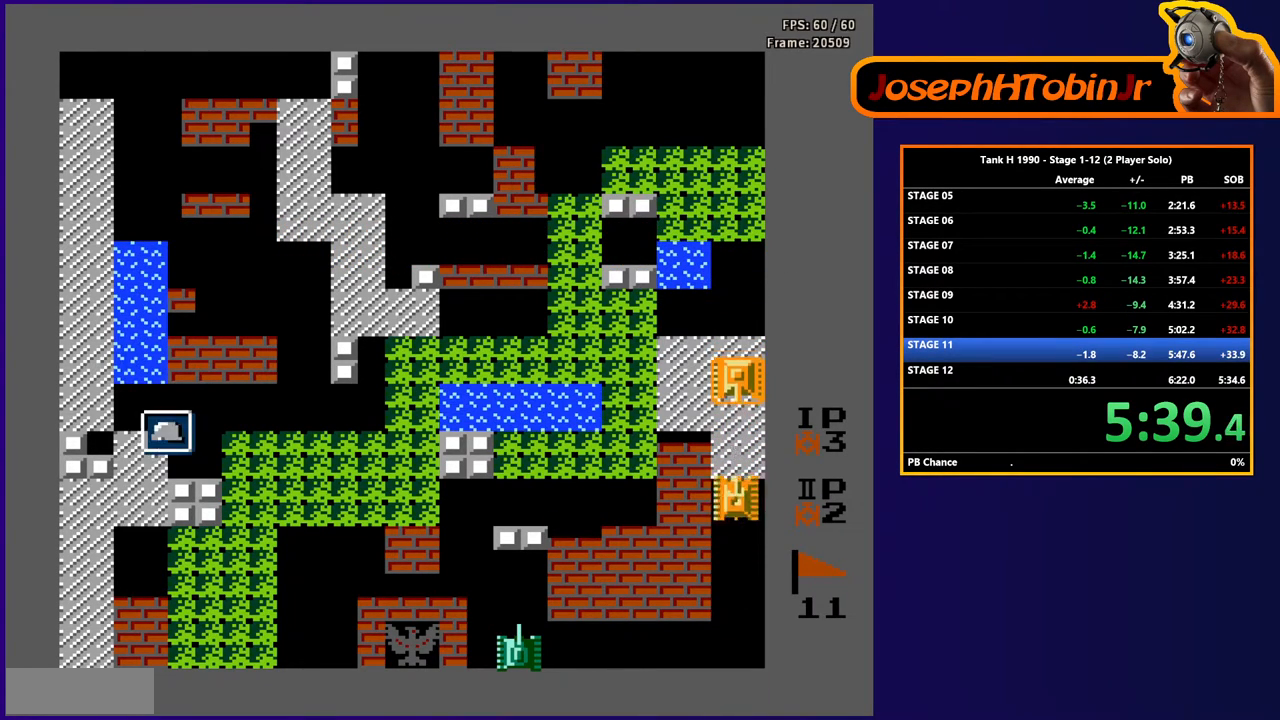
{"buttons": ["DPAD_DOWN"], "events": [[367, "B", "up"]]}
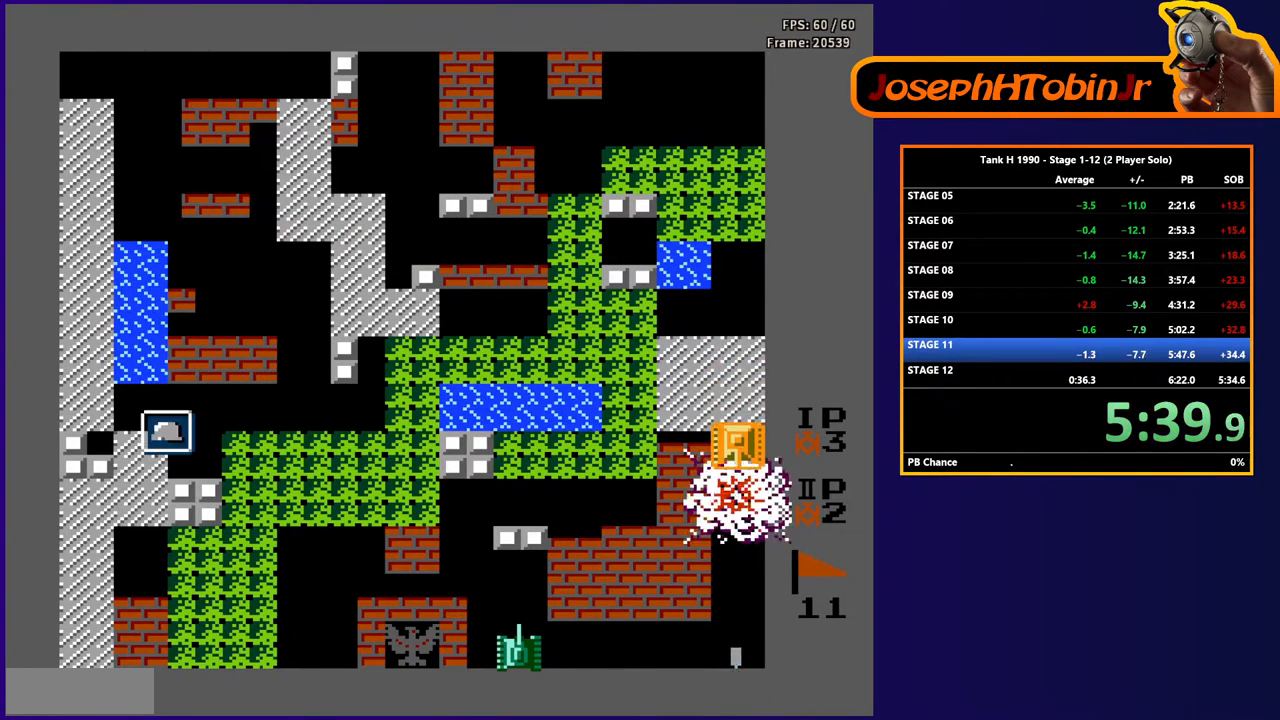
{"buttons": [], "events": [[267, "DPAD_DOWN", "up"]]}